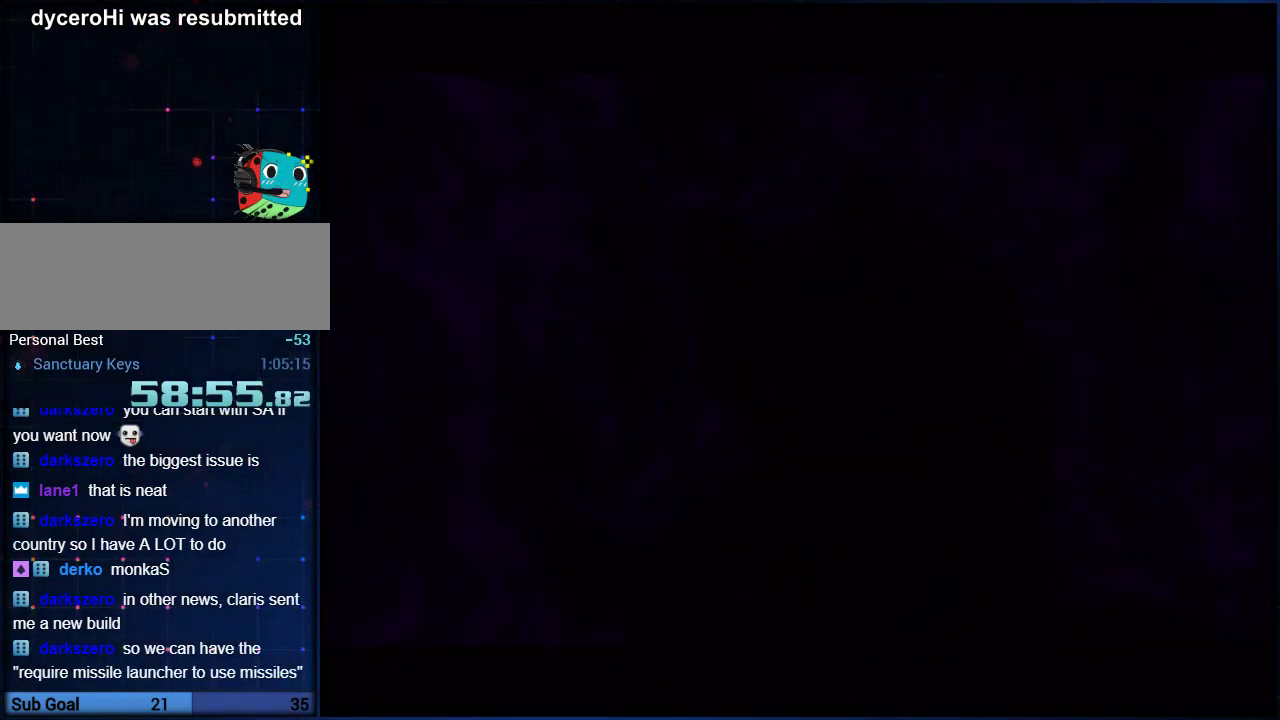
Gameplay with a controller (Nintendo layout); each line is a JSON object with the inputs held at the frame after it. "events" lists button and stick changes between this image and that frame as [ms after this image, input, new state], when the widget could be followed in between. Not read: HOME L3 R3 right_stick.
{"buttons": [], "left_stick": "up", "events": [[50, "left_stick", "up"], [267, "A", "down"], [483, "A", "up"]]}
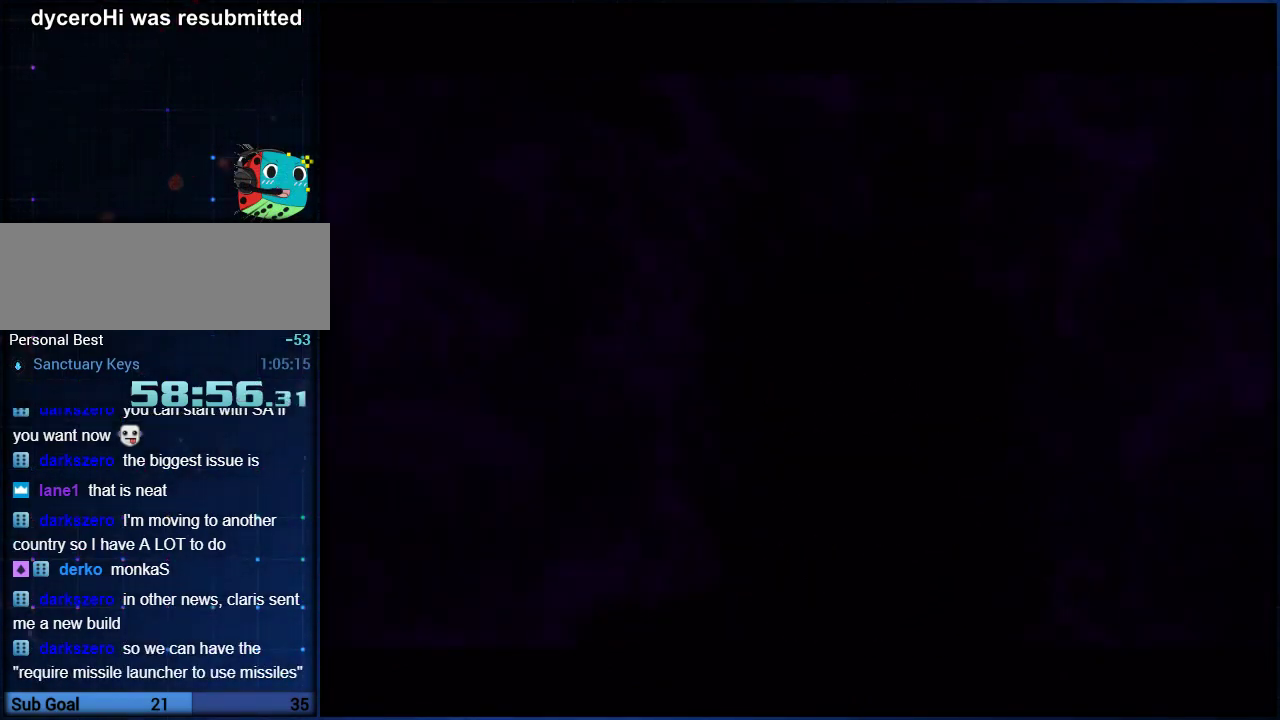
{"buttons": [], "left_stick": "up", "events": [[50, "A", "down"], [117, "A", "up"], [167, "A", "down"], [217, "A", "up"], [300, "A", "down"], [367, "A", "up"]]}
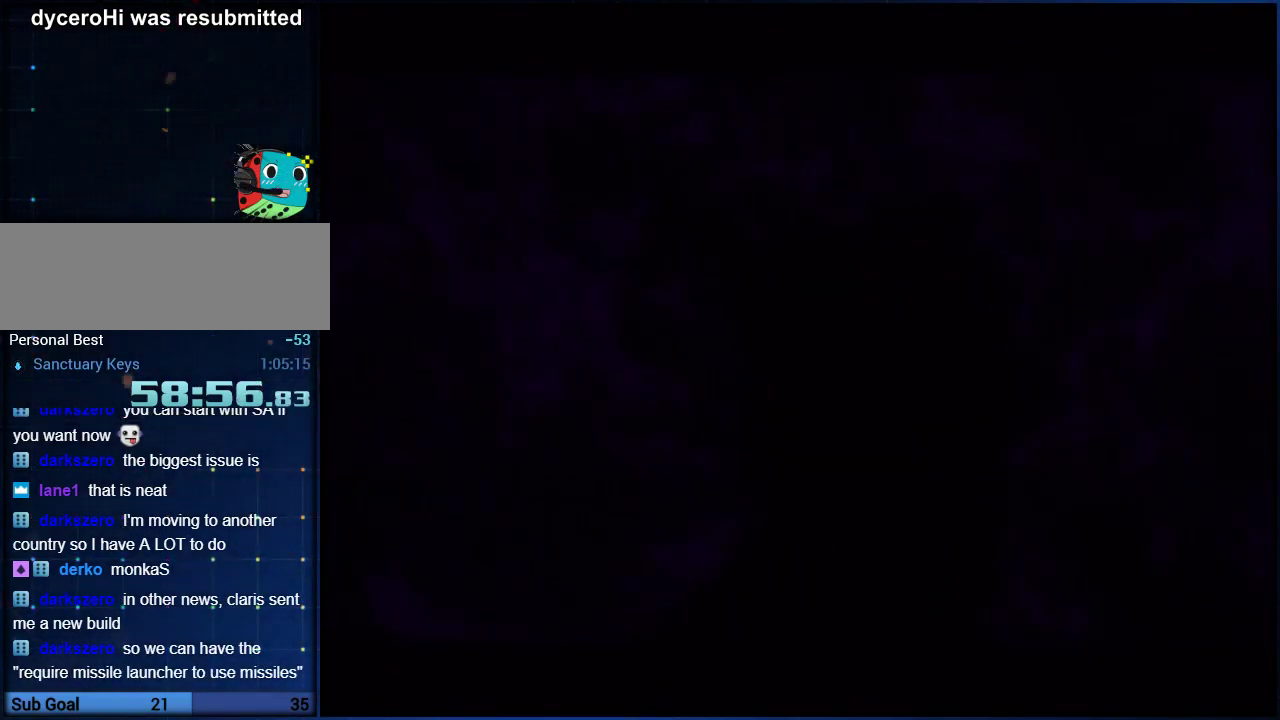
{"buttons": [], "left_stick": "up", "events": [[17, "A", "down"], [67, "A", "up"], [133, "A", "down"], [217, "A", "up"], [267, "A", "down"], [317, "A", "up"], [383, "A", "down"], [450, "A", "up"]]}
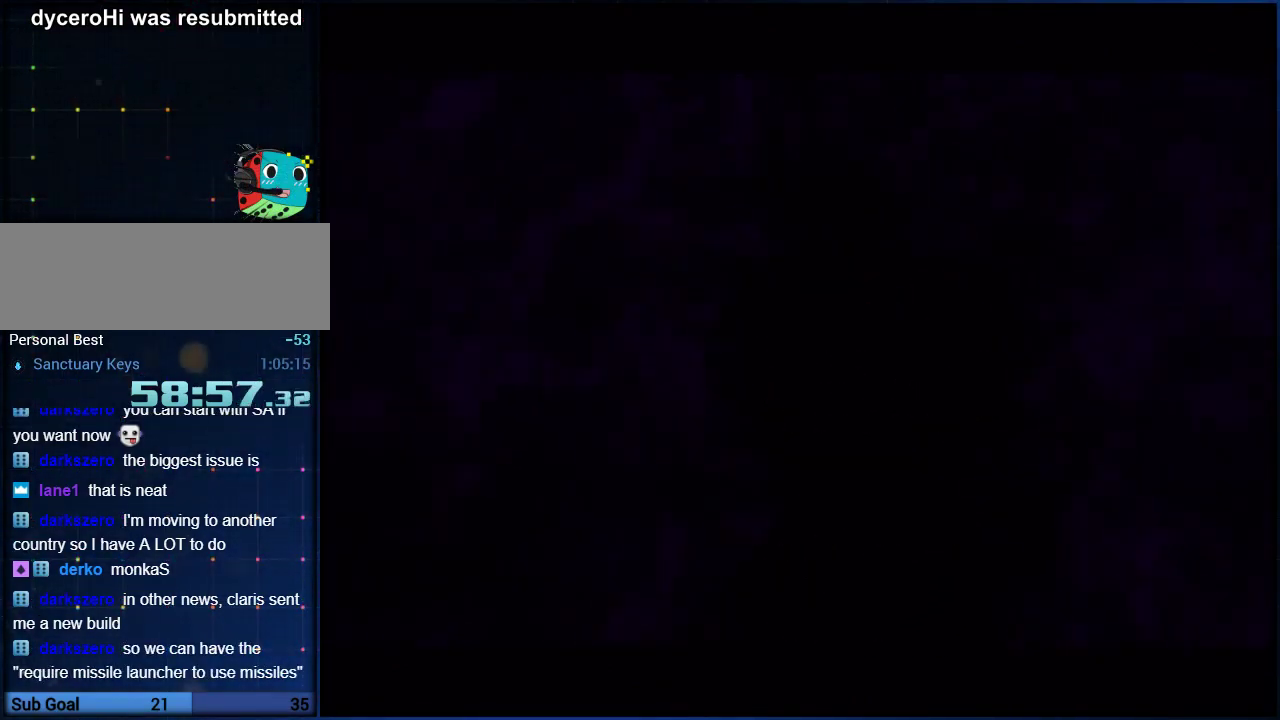
{"buttons": [], "left_stick": "up", "events": [[317, "A", "down"], [383, "A", "up"]]}
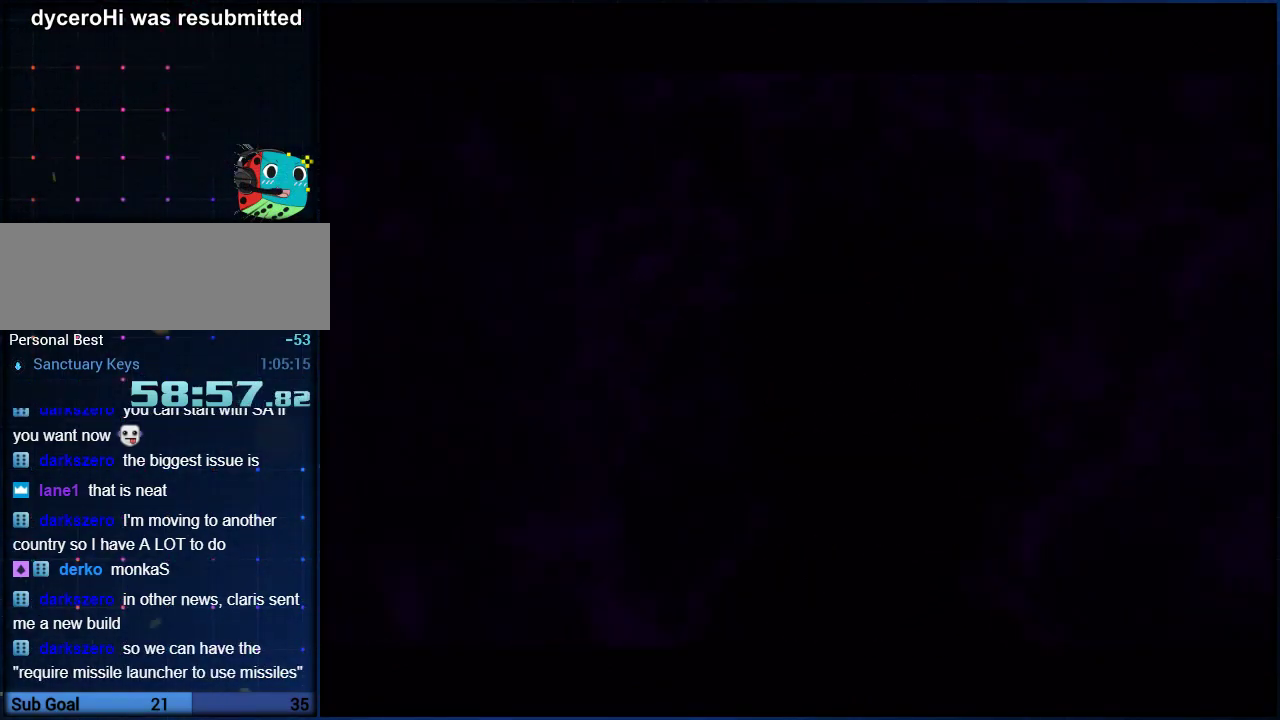
{"buttons": [], "left_stick": "up", "events": [[50, "A", "down"], [150, "A", "up"], [267, "A", "down"], [333, "A", "up"]]}
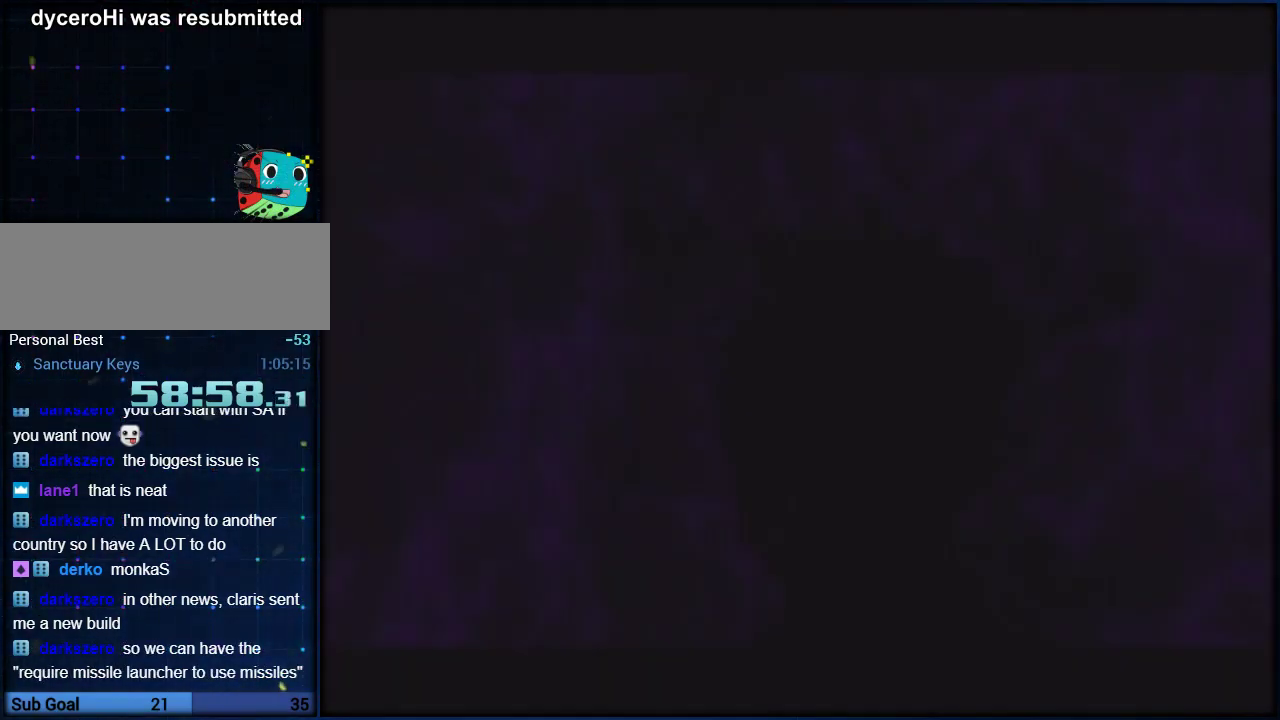
{"buttons": [], "left_stick": "up", "events": []}
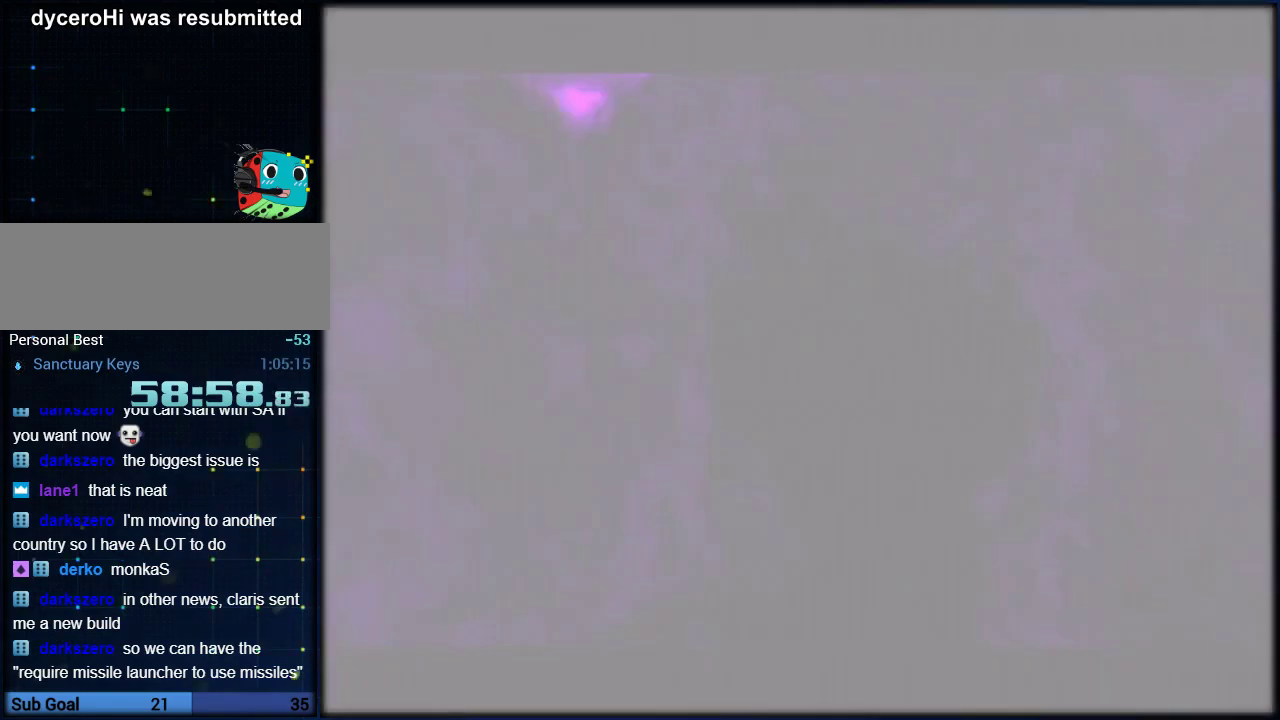
{"buttons": [], "left_stick": "up", "events": []}
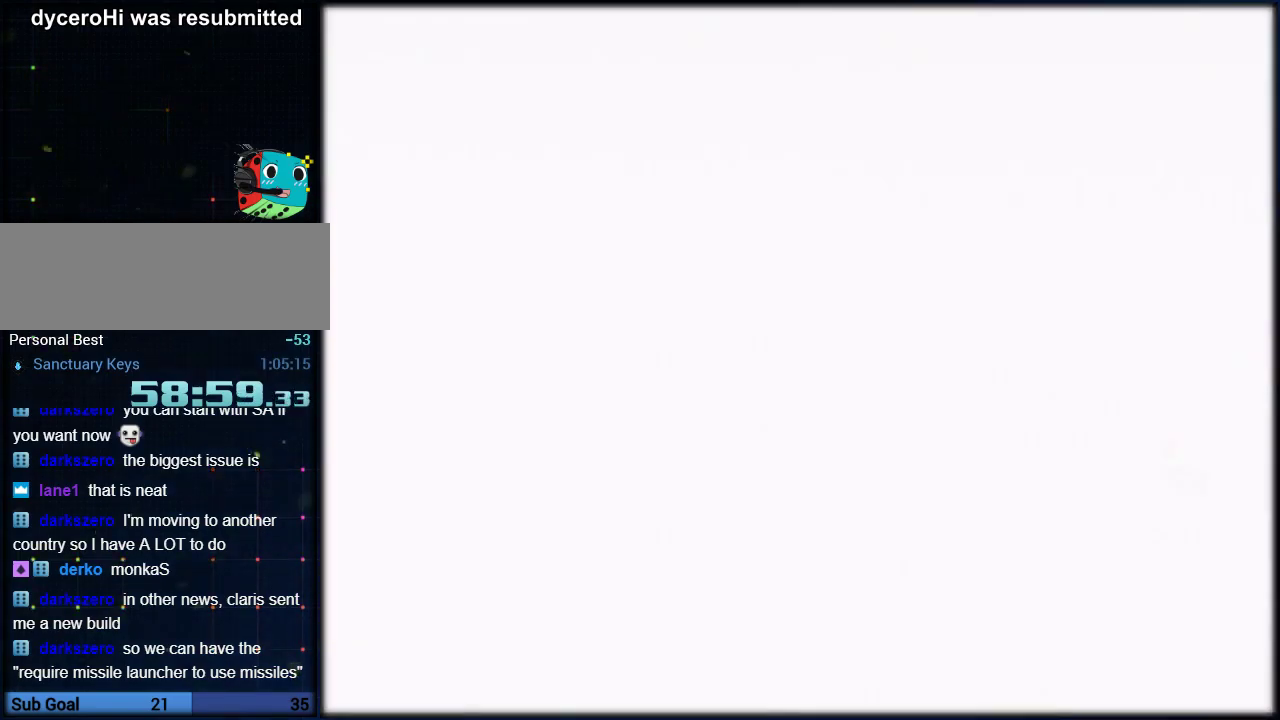
{"buttons": [], "left_stick": "up", "events": []}
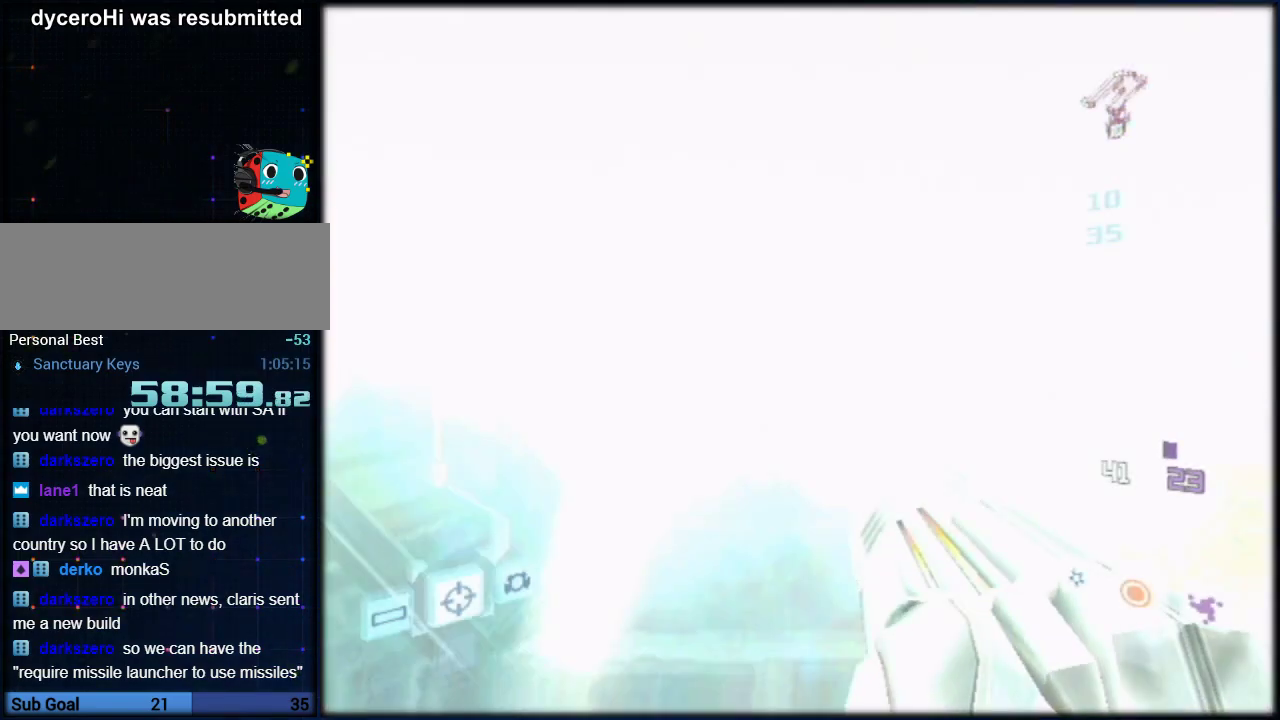
{"buttons": [], "left_stick": "up", "events": []}
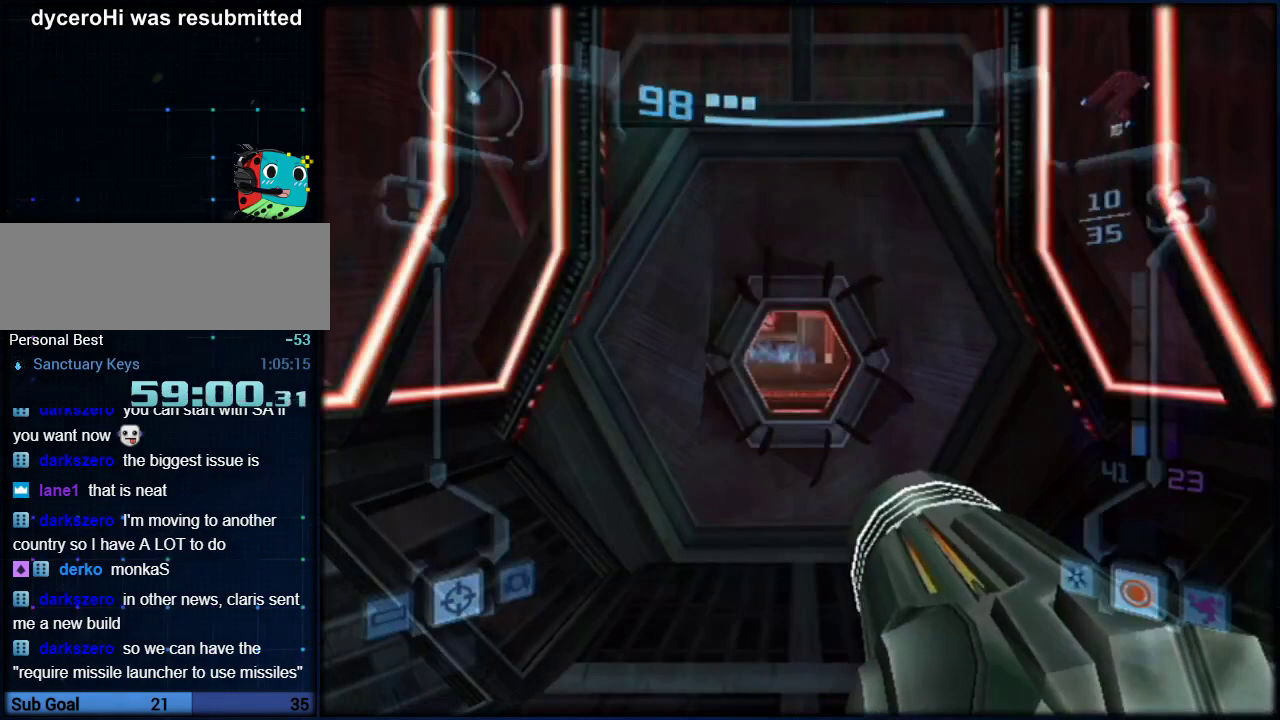
{"buttons": [], "left_stick": "up", "events": []}
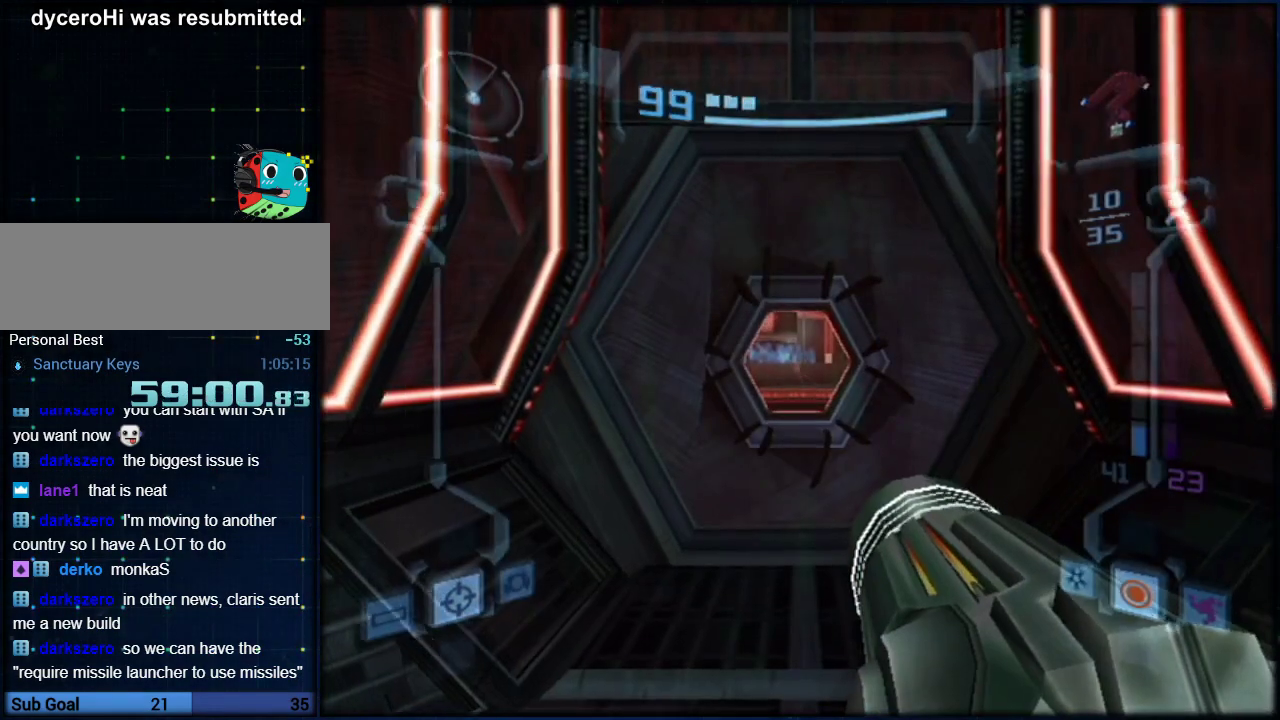
{"buttons": ["L1"], "left_stick": "up", "events": [[117, "L1", "down"], [267, "A", "down"], [350, "A", "up"]]}
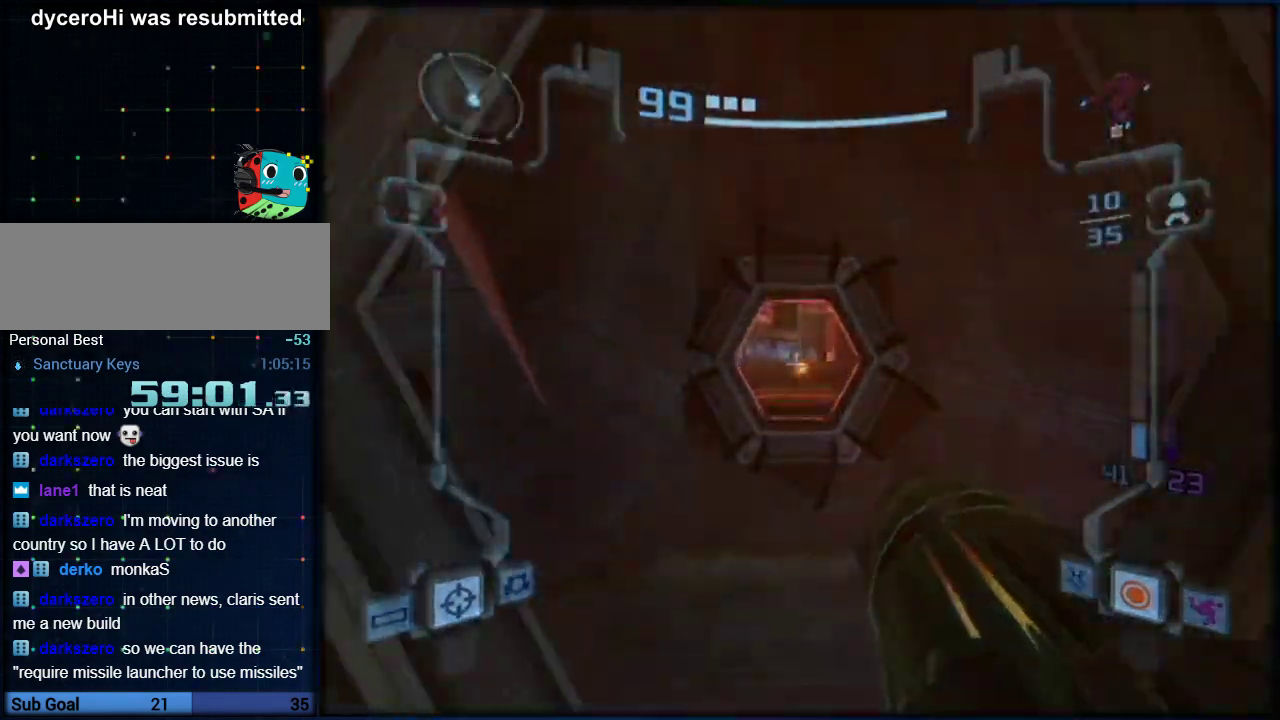
{"buttons": ["L1"], "left_stick": "up", "events": []}
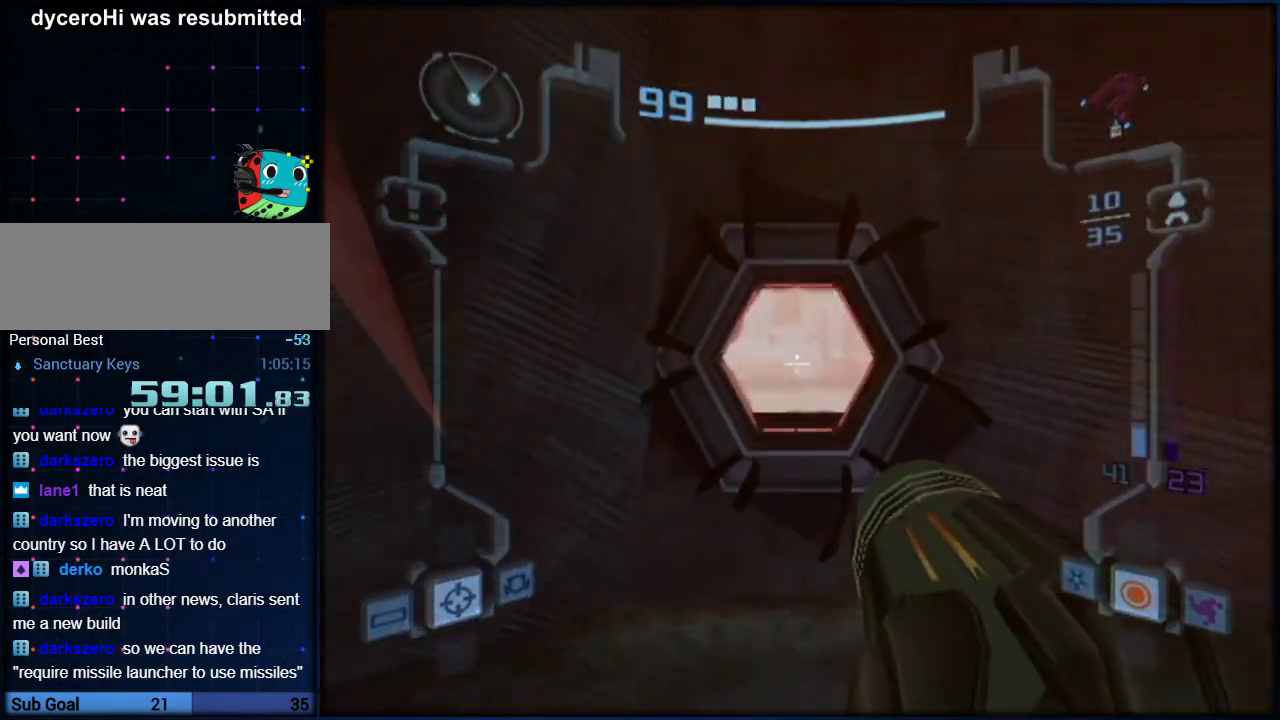
{"buttons": ["L1"], "left_stick": "up", "events": []}
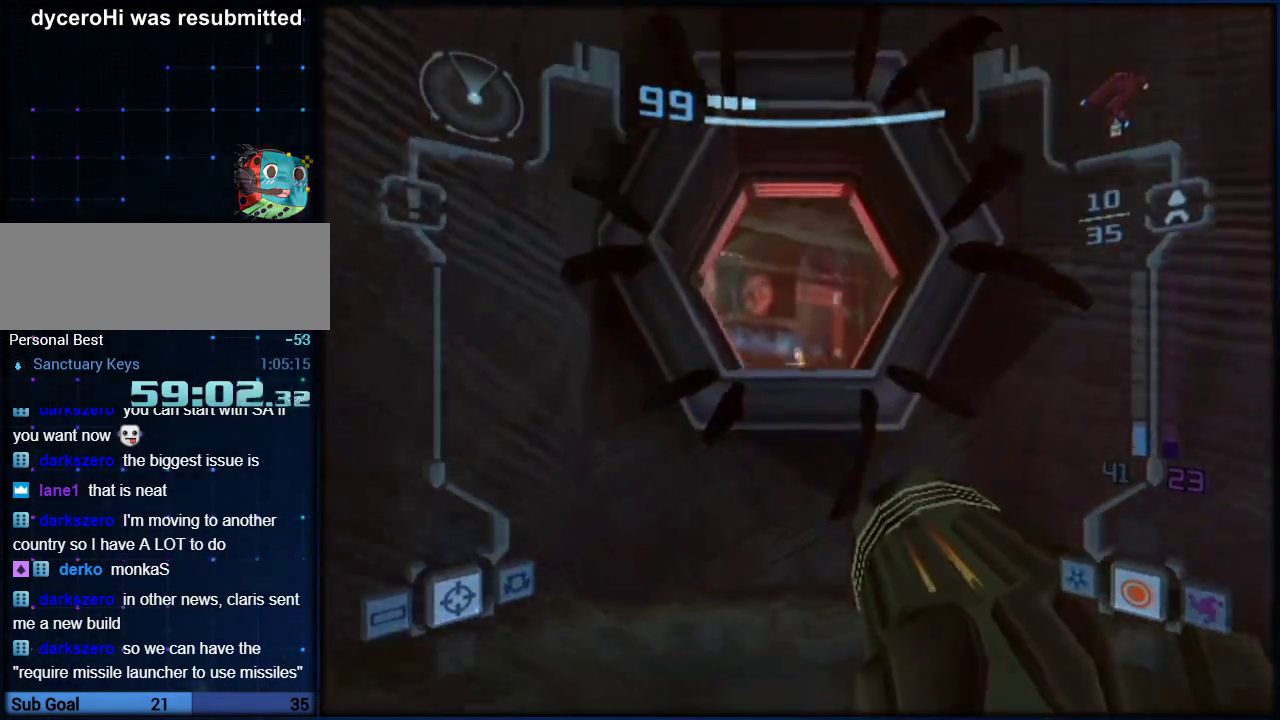
{"buttons": ["L1"], "left_stick": "up", "events": []}
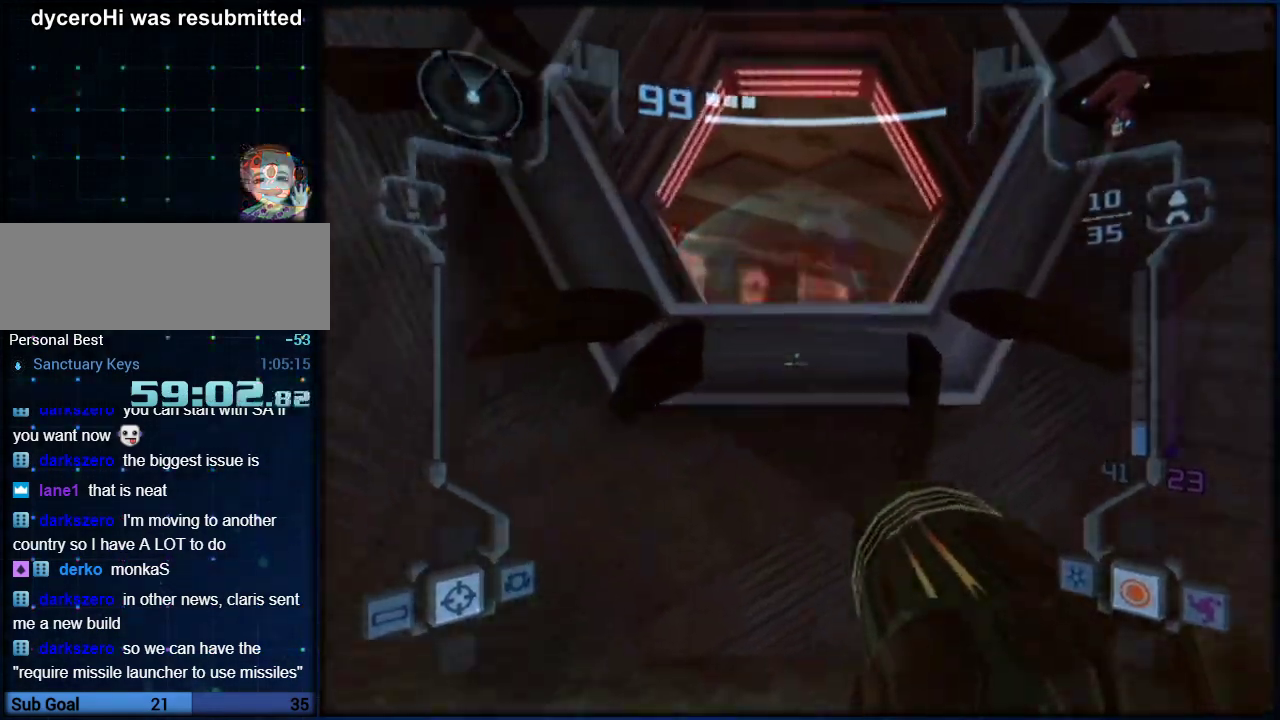
{"buttons": ["X", "L1"], "left_stick": "up", "events": [[350, "B", "down"], [417, "B", "up"], [483, "X", "down"]]}
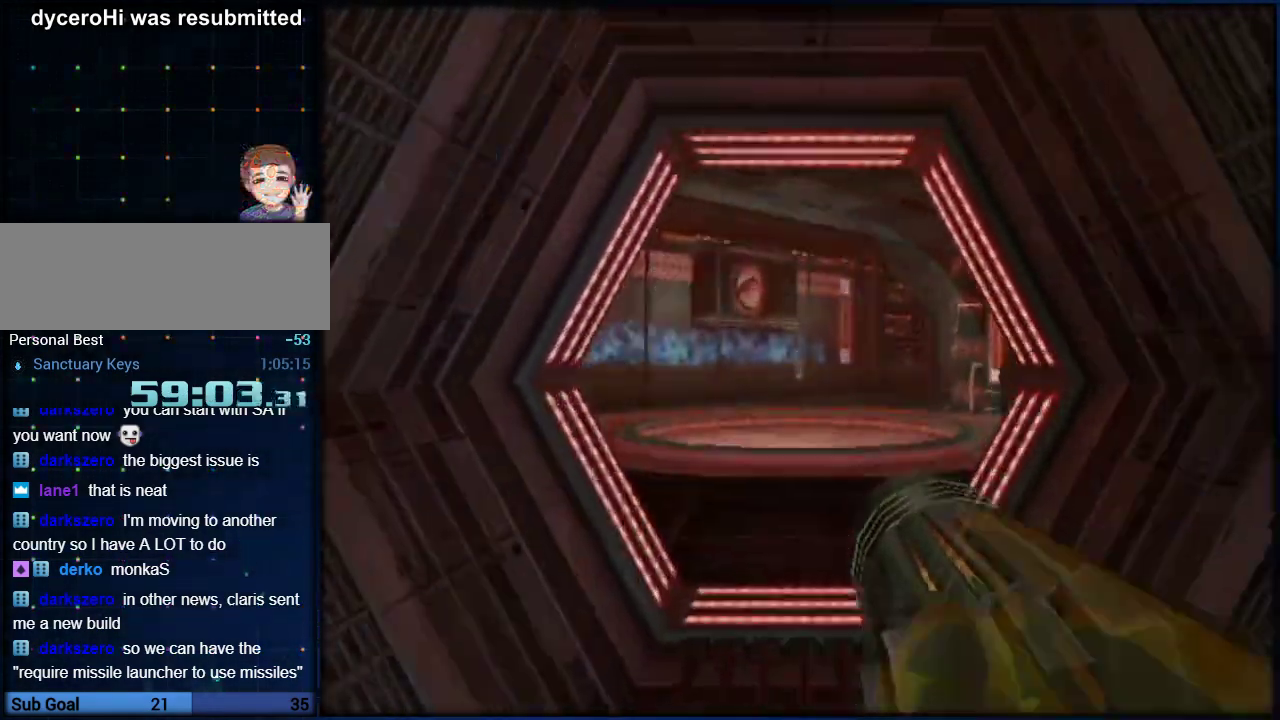
{"buttons": [], "left_stick": "up", "events": [[117, "X", "up"], [200, "L1", "up"]]}
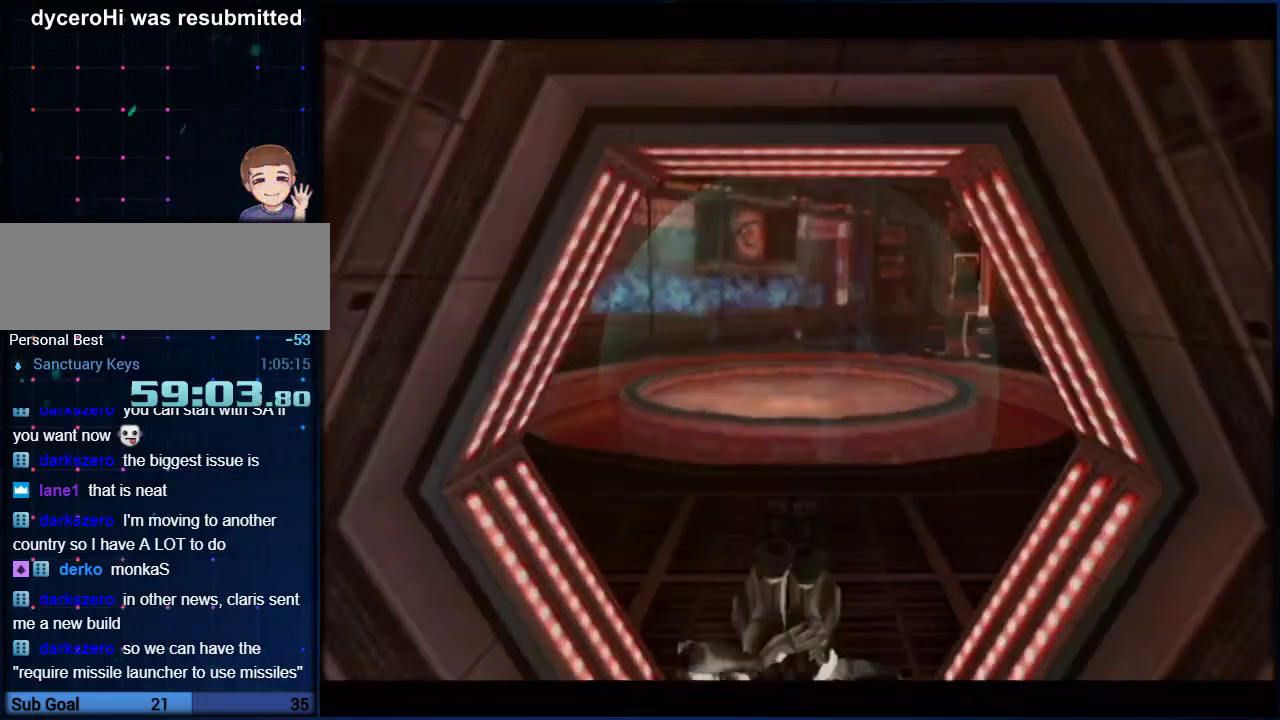
{"buttons": [], "left_stick": "up", "events": []}
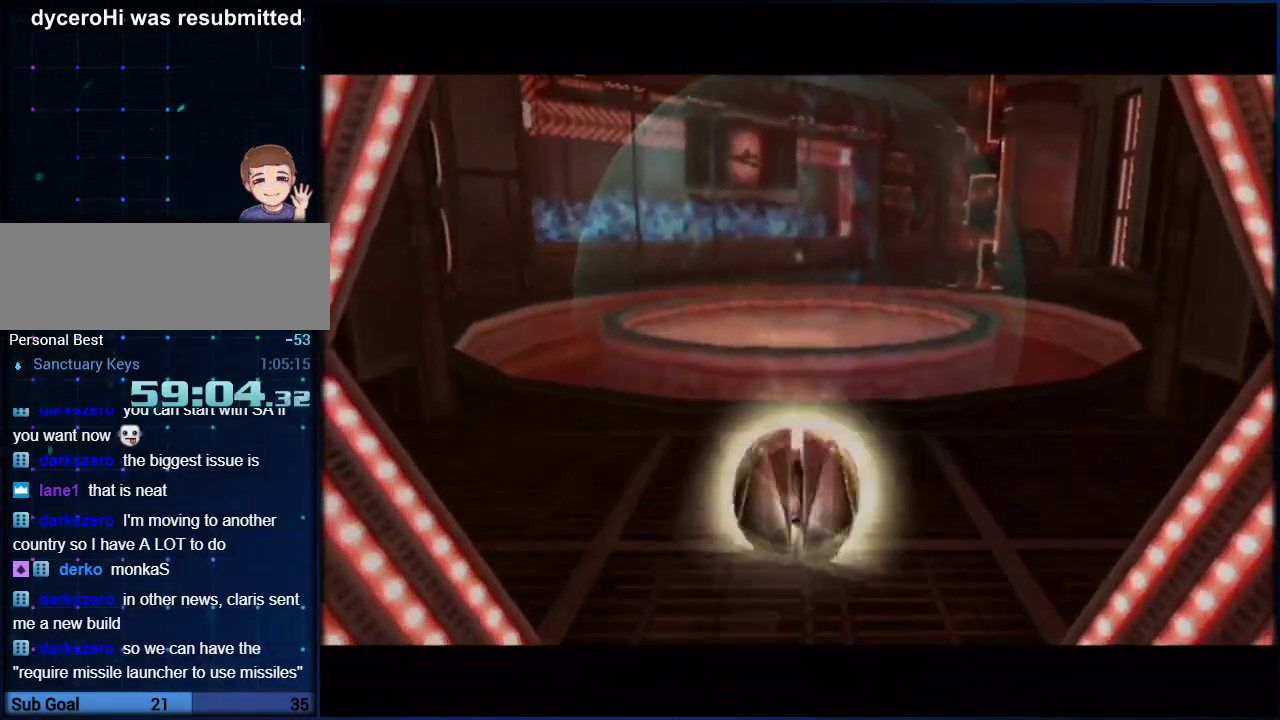
{"buttons": [], "left_stick": "up-left", "events": [[50, "left_stick", "up-left"]]}
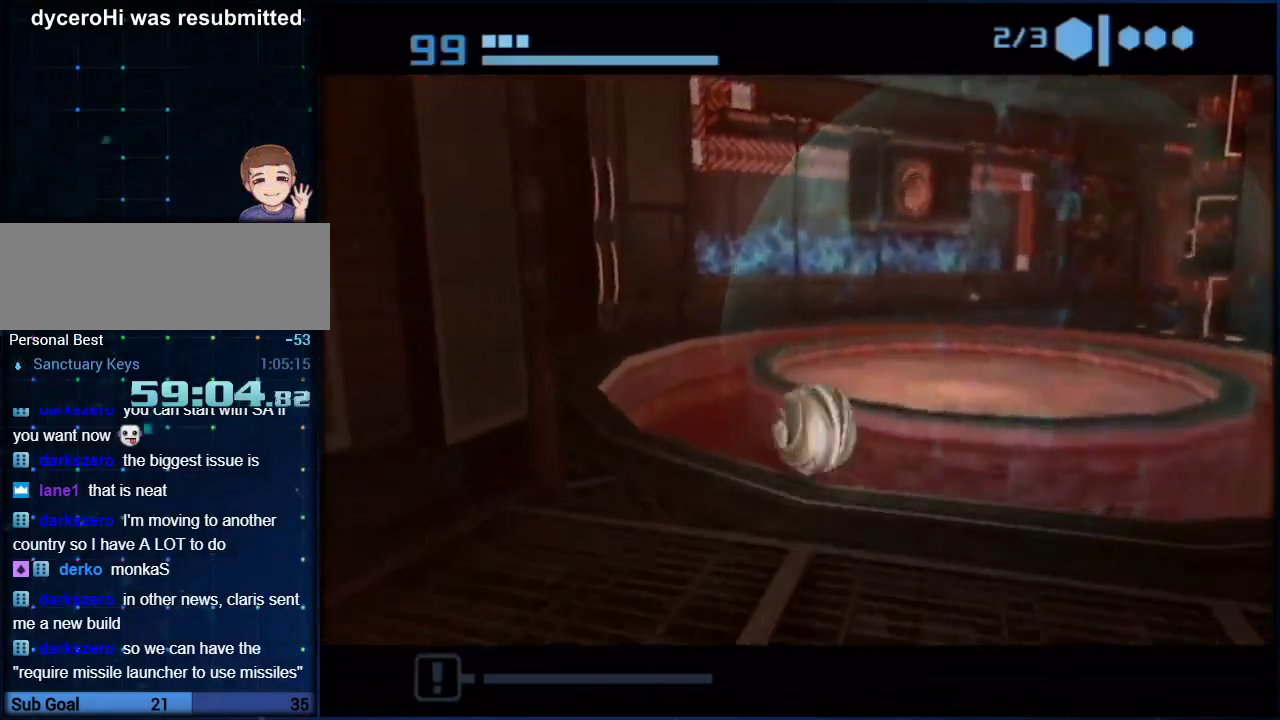
{"buttons": [], "left_stick": "up-left", "events": []}
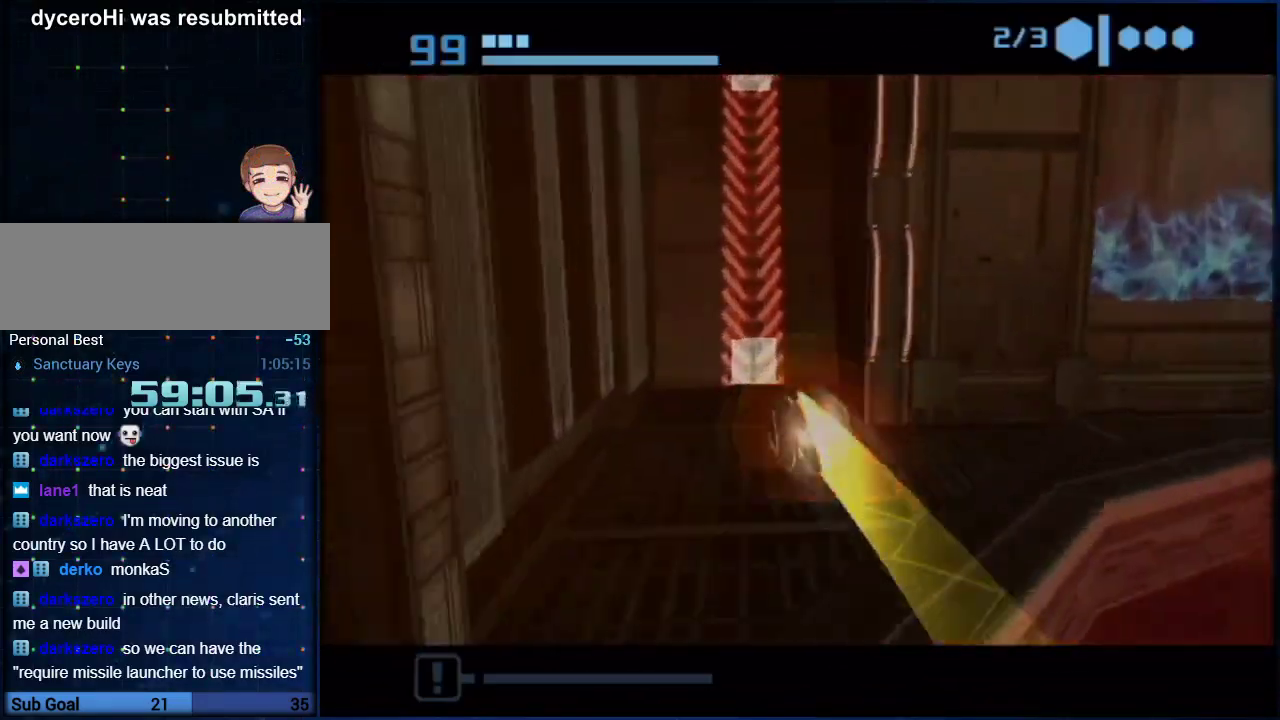
{"buttons": ["R1"], "left_stick": "up", "events": [[17, "left_stick", "up"], [83, "R1", "down"], [83, "left_stick", "up-right"], [200, "left_stick", "center"], [267, "left_stick", "up"]]}
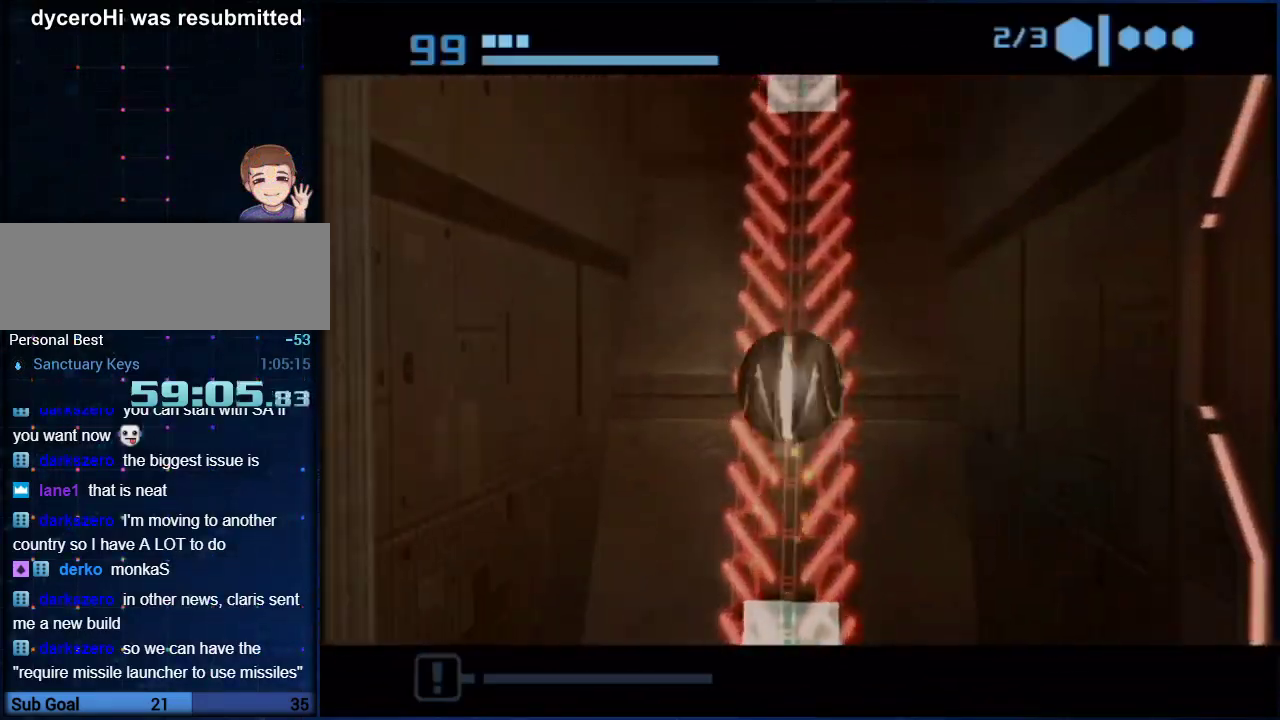
{"buttons": ["B", "R1"], "left_stick": "up", "events": [[50, "B", "down"]]}
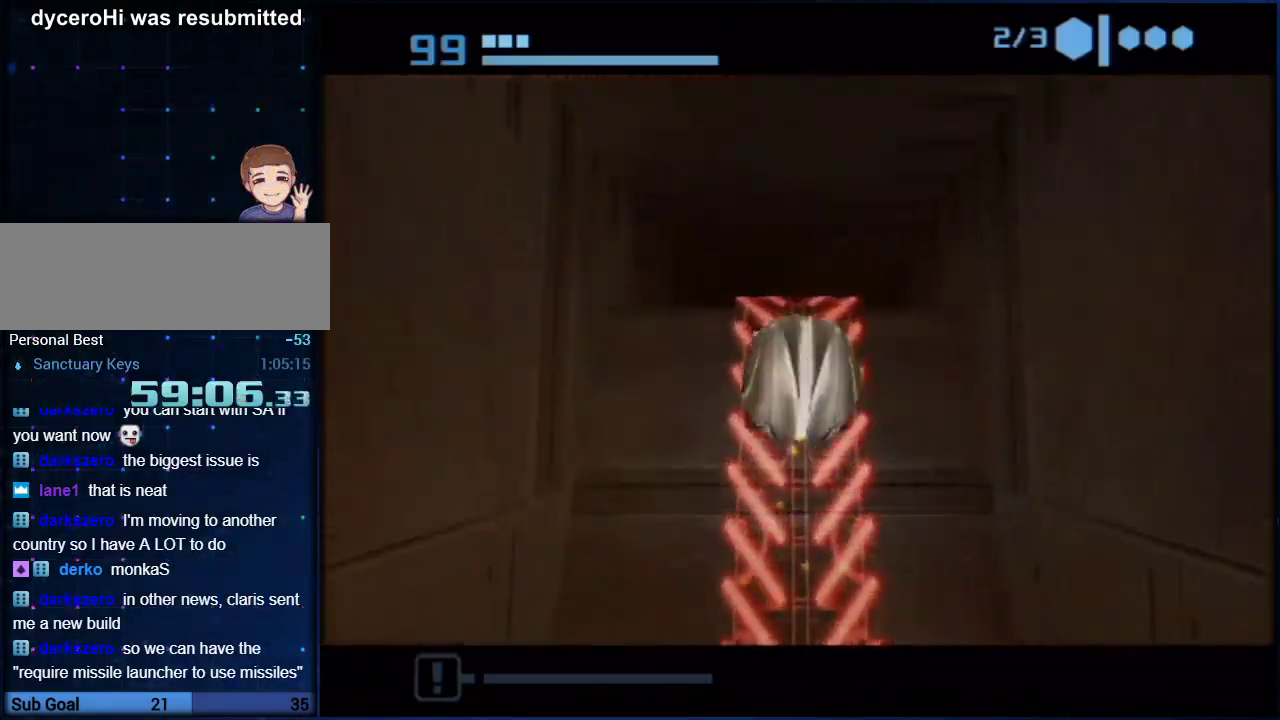
{"buttons": [], "left_stick": "up", "events": [[167, "R1", "up"], [433, "B", "up"]]}
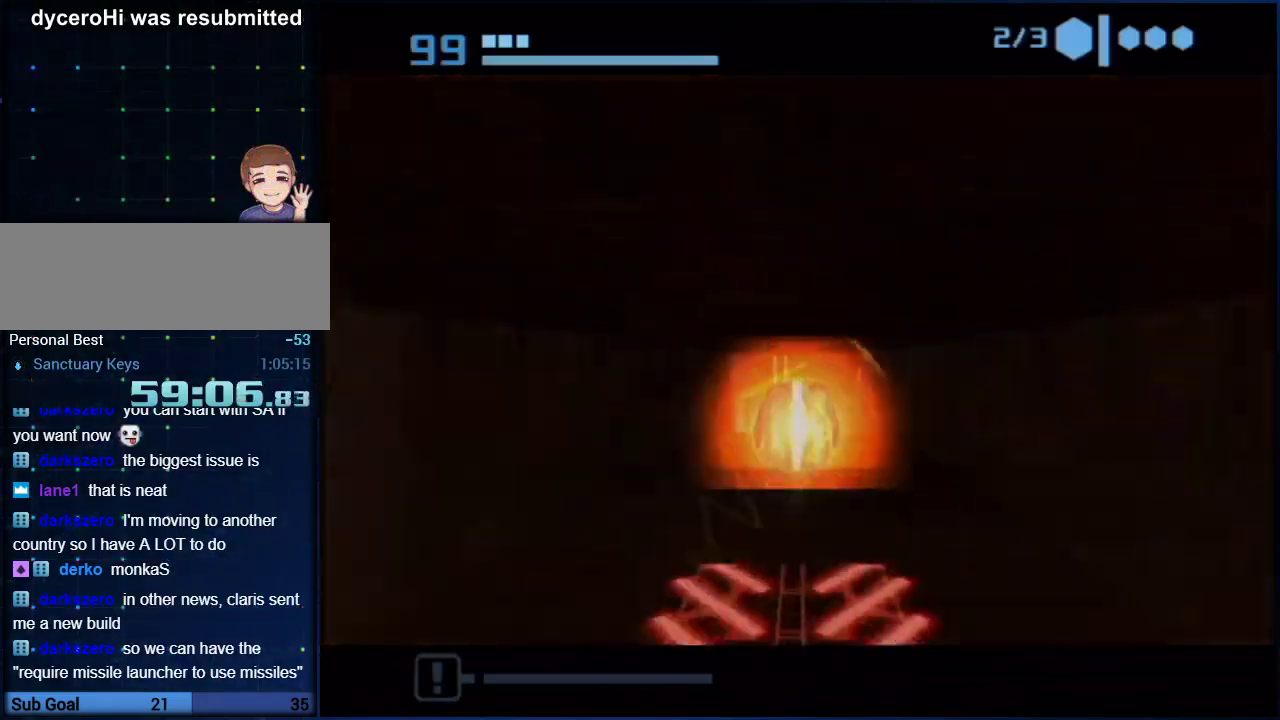
{"buttons": [], "left_stick": "up", "events": [[83, "left_stick", "up-left"], [383, "left_stick", "up"]]}
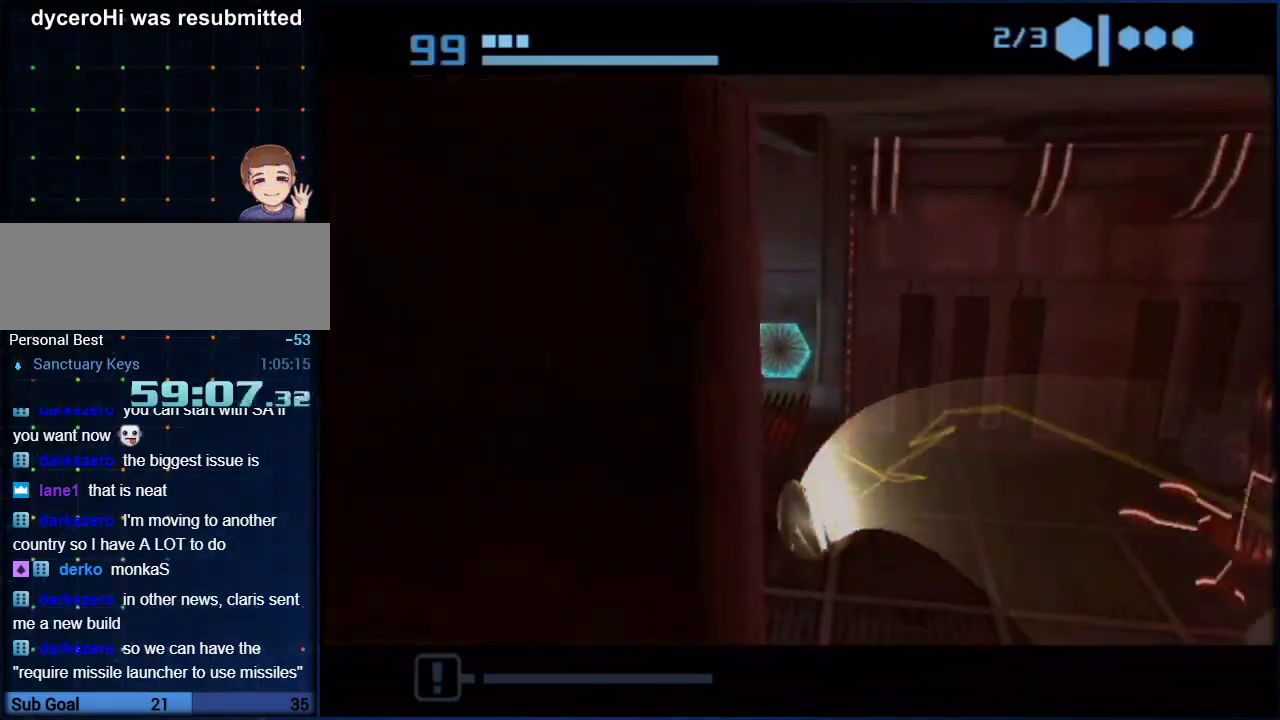
{"buttons": [], "left_stick": "up", "events": [[17, "left_stick", "up-left"], [150, "left_stick", "up"], [200, "left_stick", "up-right"], [350, "A", "down"], [350, "X", "down"], [450, "left_stick", "up"], [483, "A", "up"], [483, "X", "up"]]}
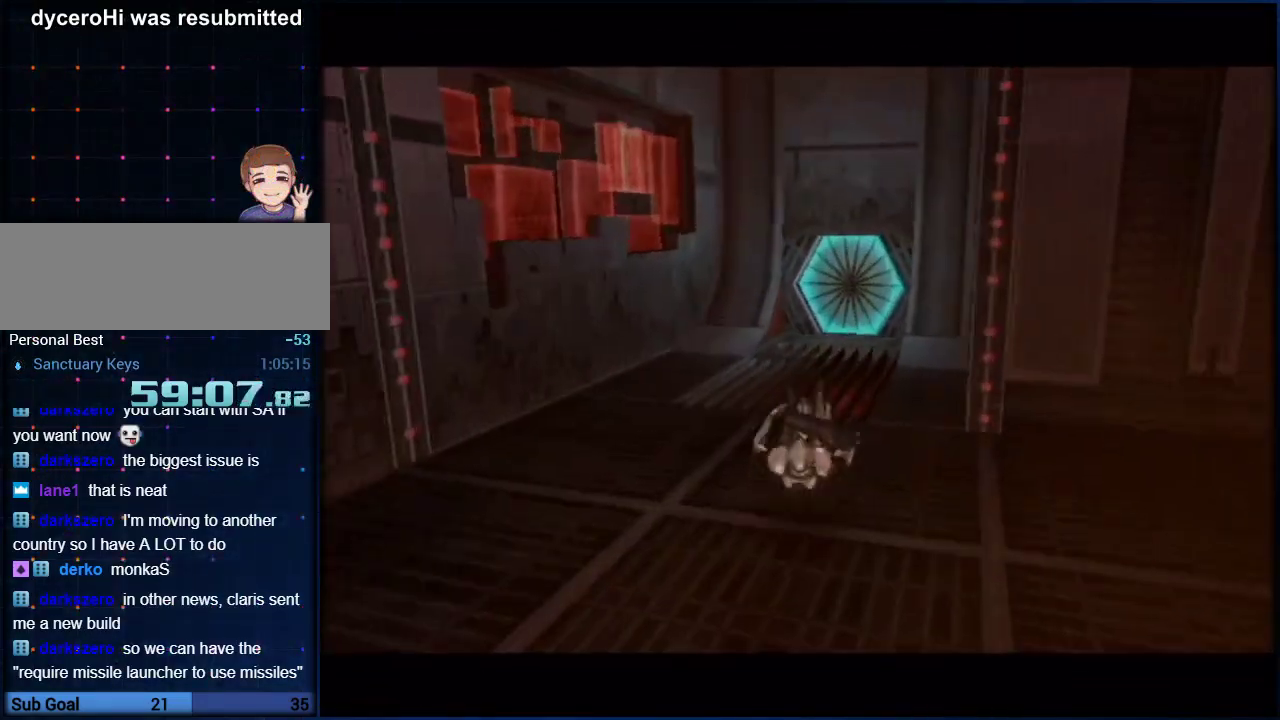
{"buttons": [], "left_stick": "up", "events": []}
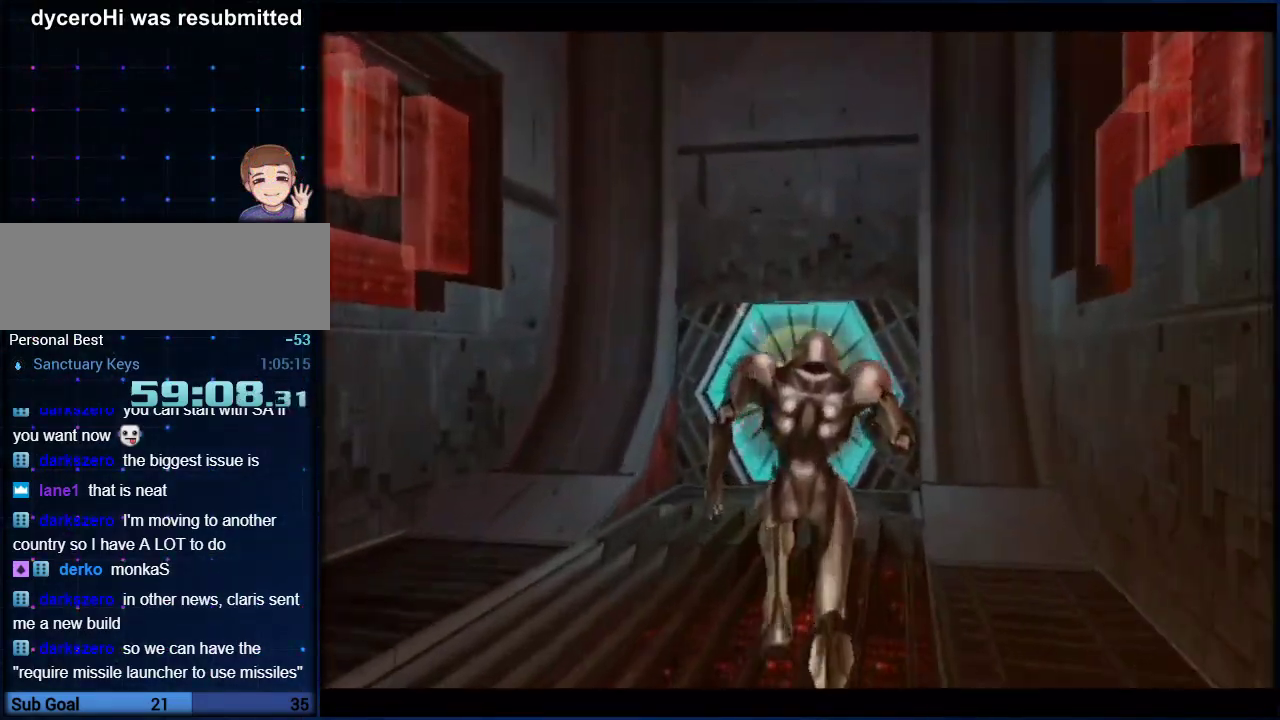
{"buttons": [], "left_stick": "up-right", "events": [[450, "left_stick", "up-right"]]}
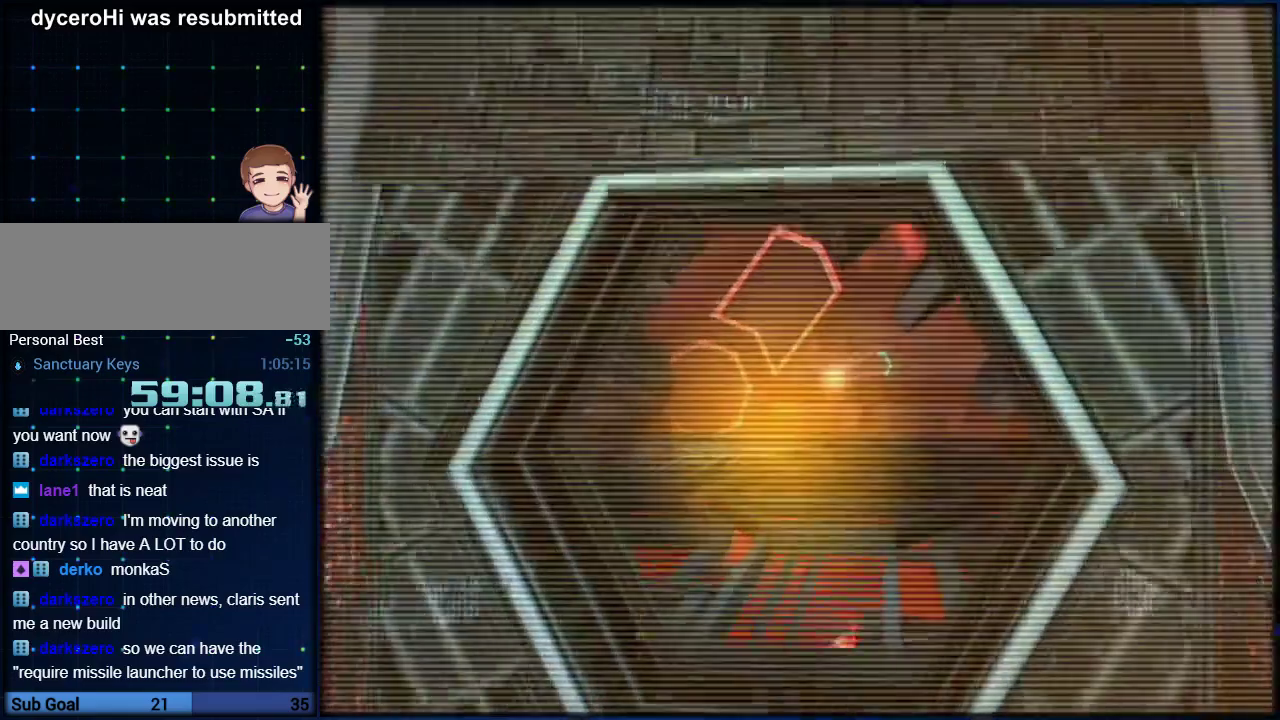
{"buttons": ["A", "L1"], "left_stick": "up", "events": [[117, "left_stick", "up"], [167, "L1", "down"], [200, "left_stick", "up-left"], [267, "left_stick", "up"], [450, "A", "down"]]}
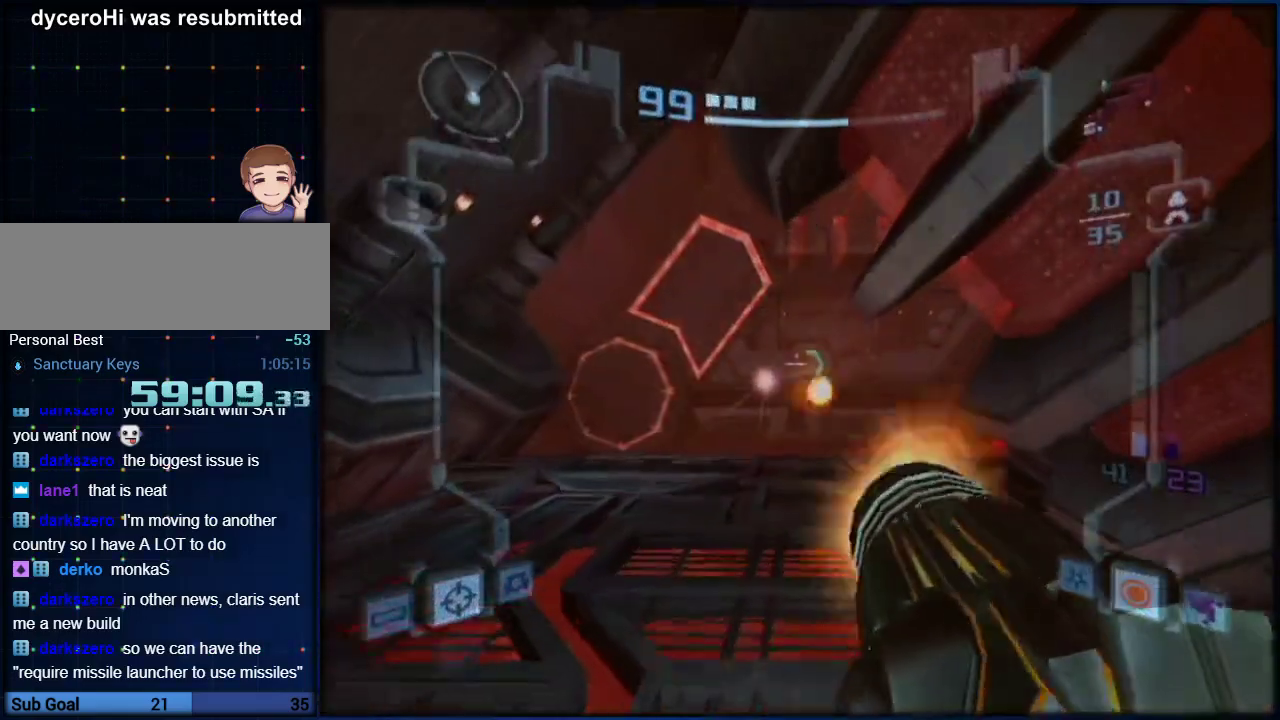
{"buttons": ["L1"], "left_stick": "up", "events": [[17, "A", "up"], [50, "left_stick", "up-left"], [133, "left_stick", "up"], [300, "left_stick", "up-right"], [350, "A", "down"], [350, "left_stick", "up"], [433, "A", "up"]]}
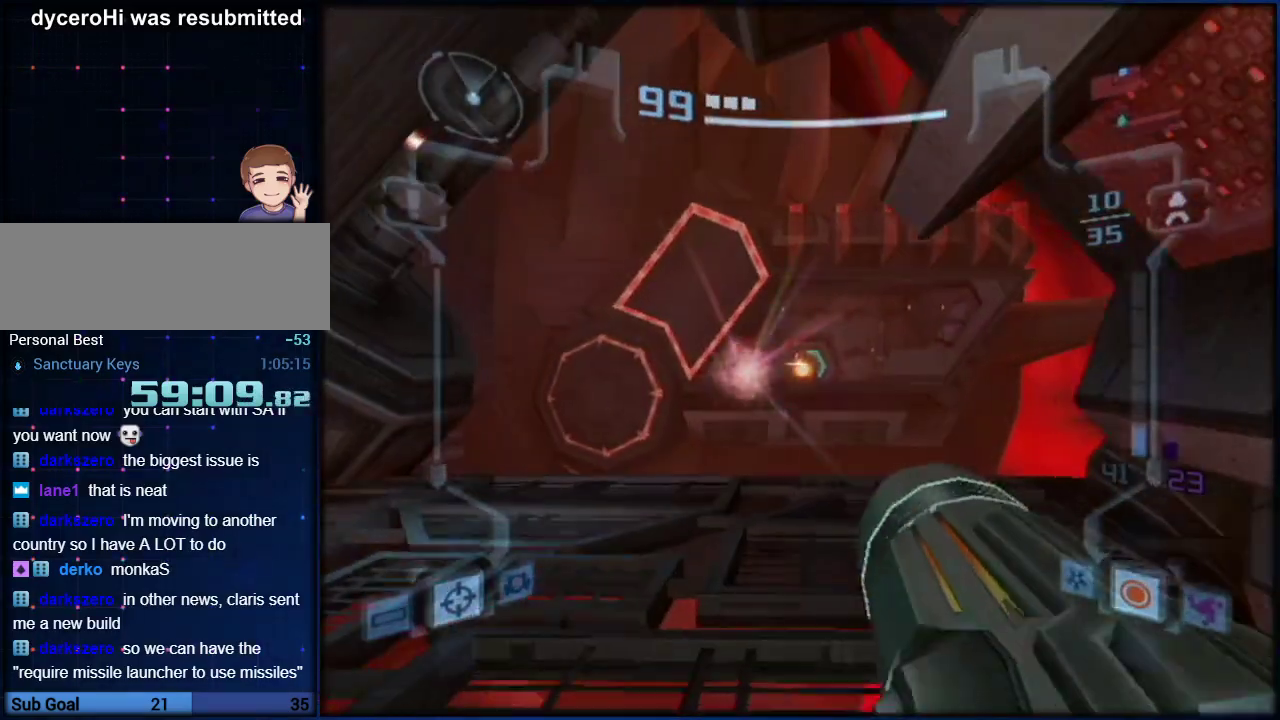
{"buttons": ["L1"], "left_stick": "up-right", "events": [[50, "left_stick", "up-left"], [233, "A", "down"], [233, "left_stick", "up"], [300, "left_stick", "up-right"], [333, "A", "up"]]}
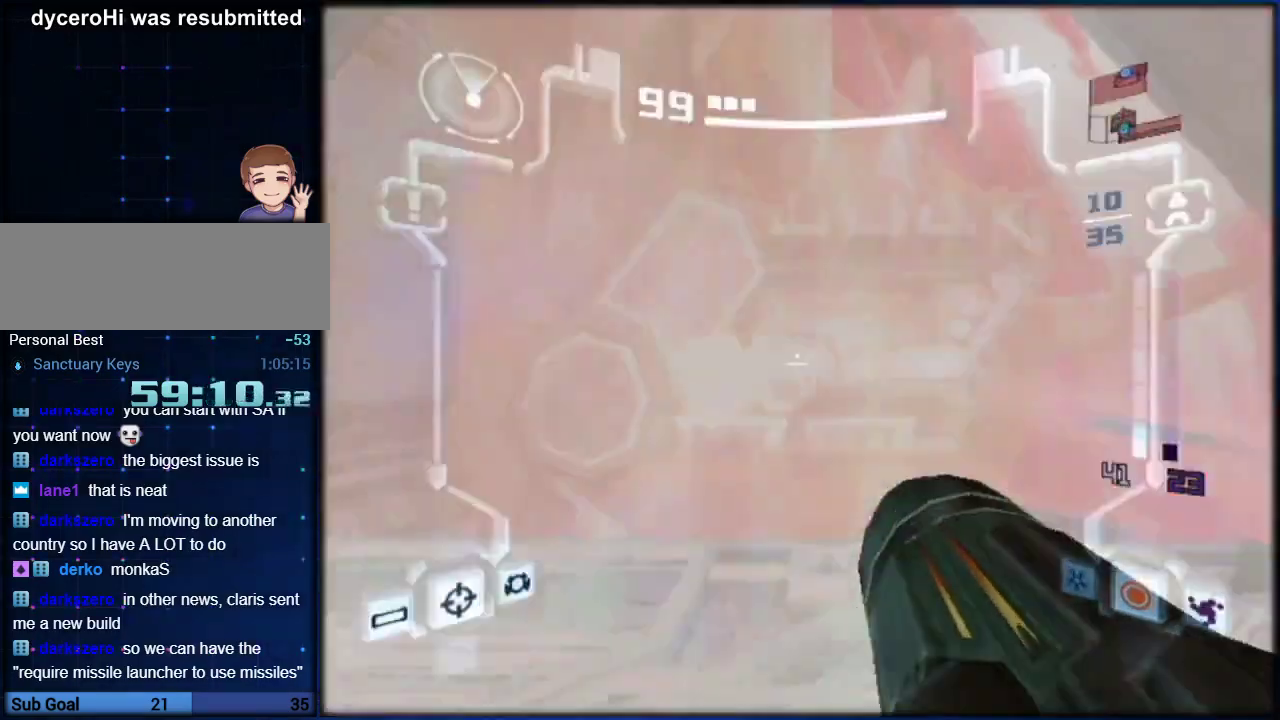
{"buttons": ["L1"], "left_stick": "up", "events": [[117, "L1", "up"], [233, "L1", "down"], [233, "left_stick", "up"]]}